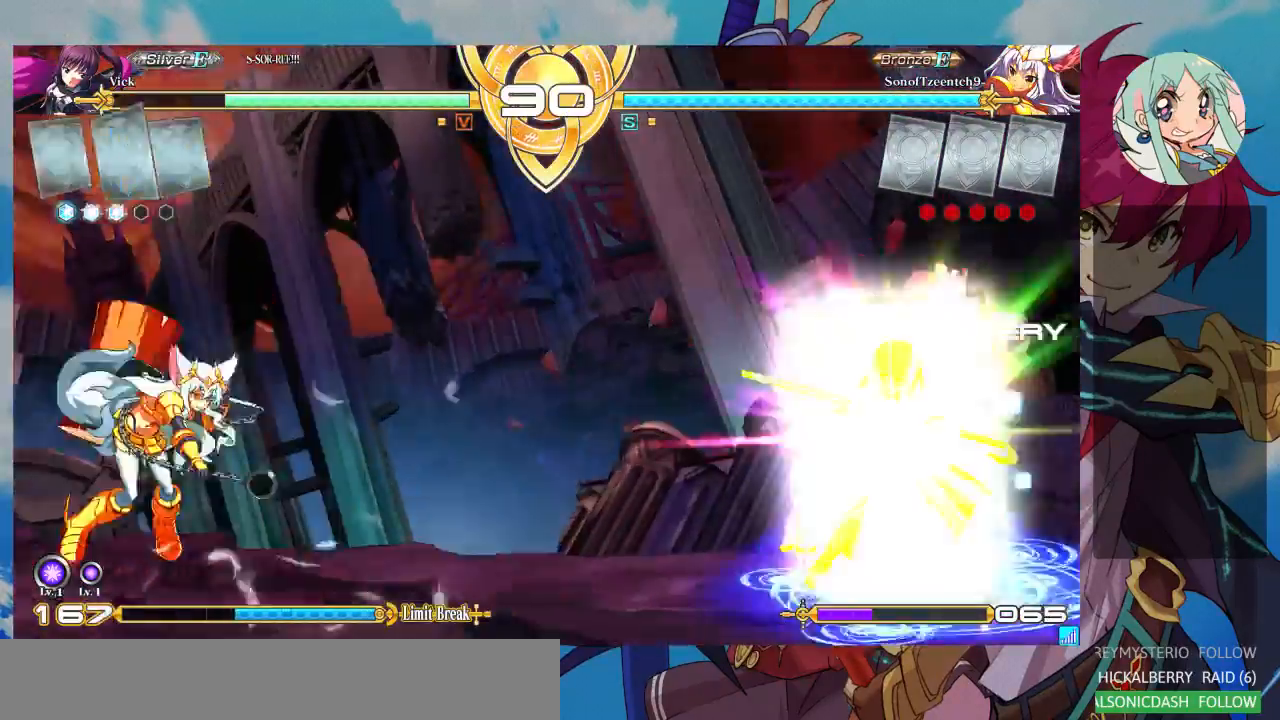
Gameplay with a controller (arcade stick); each line is a JSON object with the inputs held at the frame after it (dt_ms = milliseconds from this image to that frame). "events" lists button and stick changes between this image and that frame as [ms after this image, input, new state], when the widget could be followed in between. Not read: L3 R3.
{"dt_ms": 500, "buttons": [], "left_stick": "center", "events": [[67, "CROSS", "up"], [100, "left_stick", "left"], [167, "left_stick", "down"], [200, "CROSS", "down"], [233, "CROSS", "up"], [333, "CROSS", "down"], [333, "left_stick", "center"], [400, "CROSS", "up"]]}
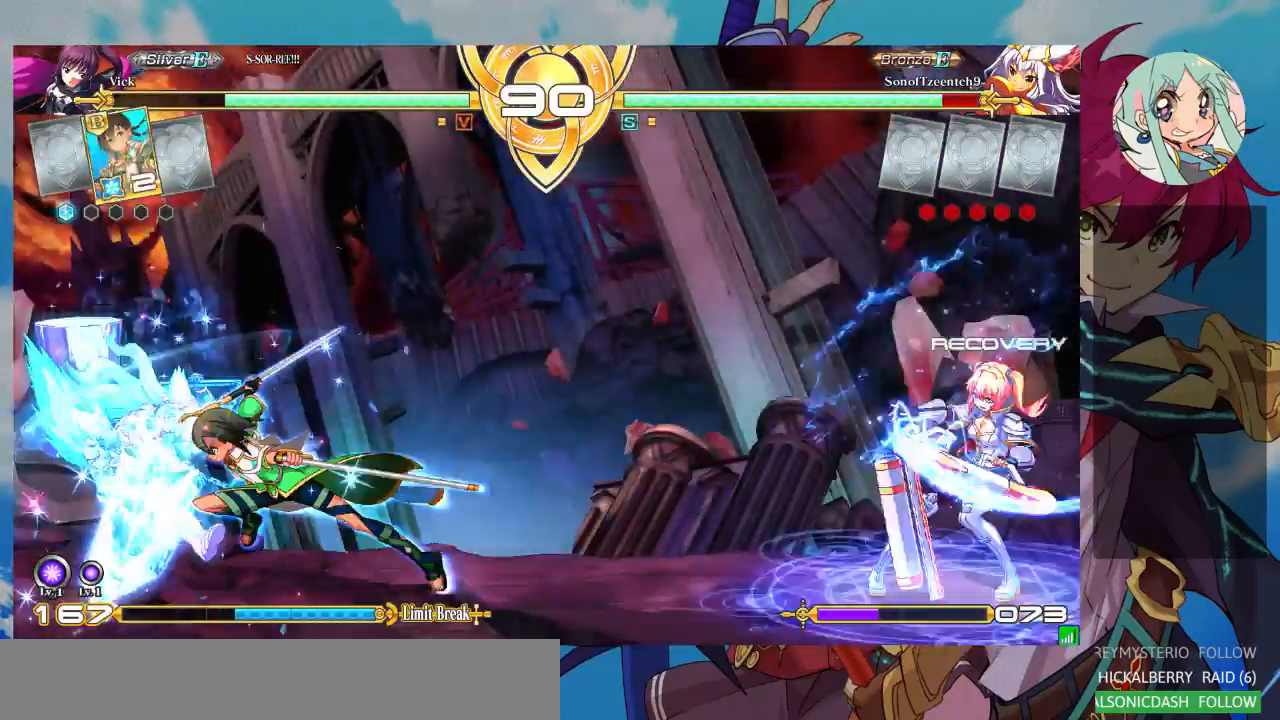
{"dt_ms": 500, "buttons": [], "left_stick": "left", "events": [[167, "left_stick", "left"], [233, "left_stick", "center"], [333, "left_stick", "up-left"], [500, "left_stick", "left"]]}
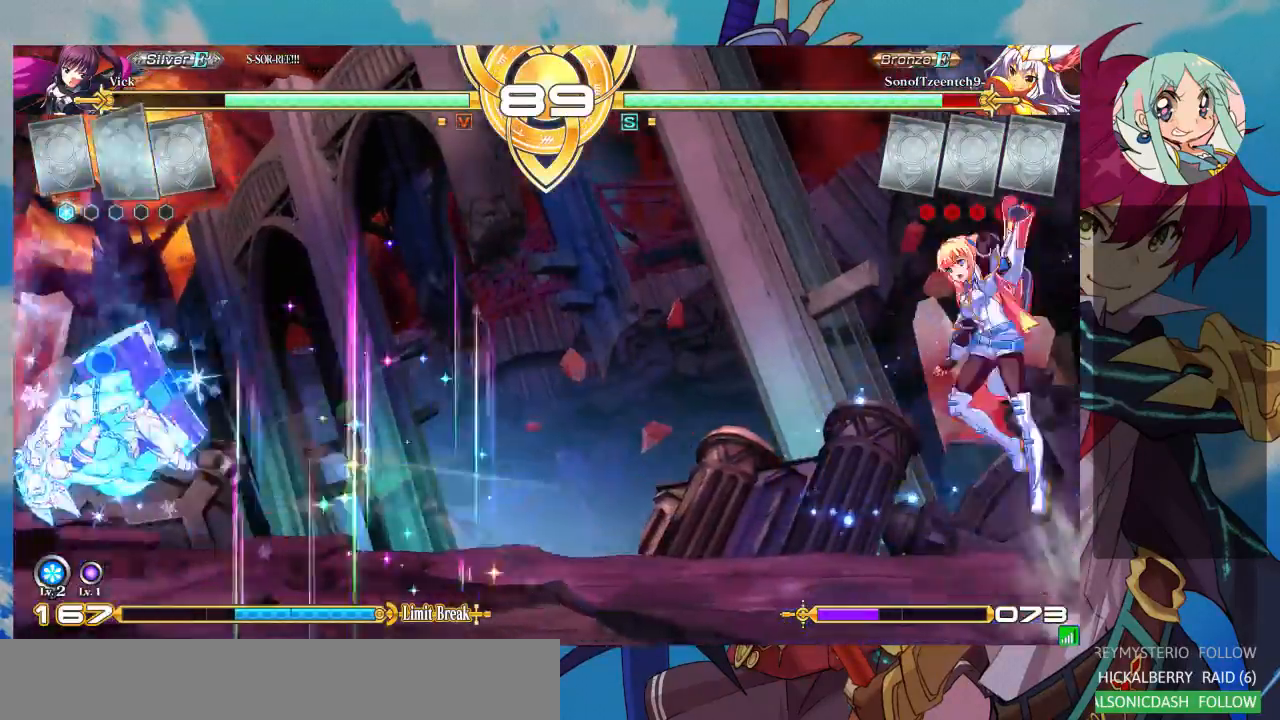
{"dt_ms": 500, "buttons": [], "left_stick": "down-right", "events": [[67, "left_stick", "center"], [133, "left_stick", "left"], [400, "left_stick", "center"], [467, "left_stick", "down-right"]]}
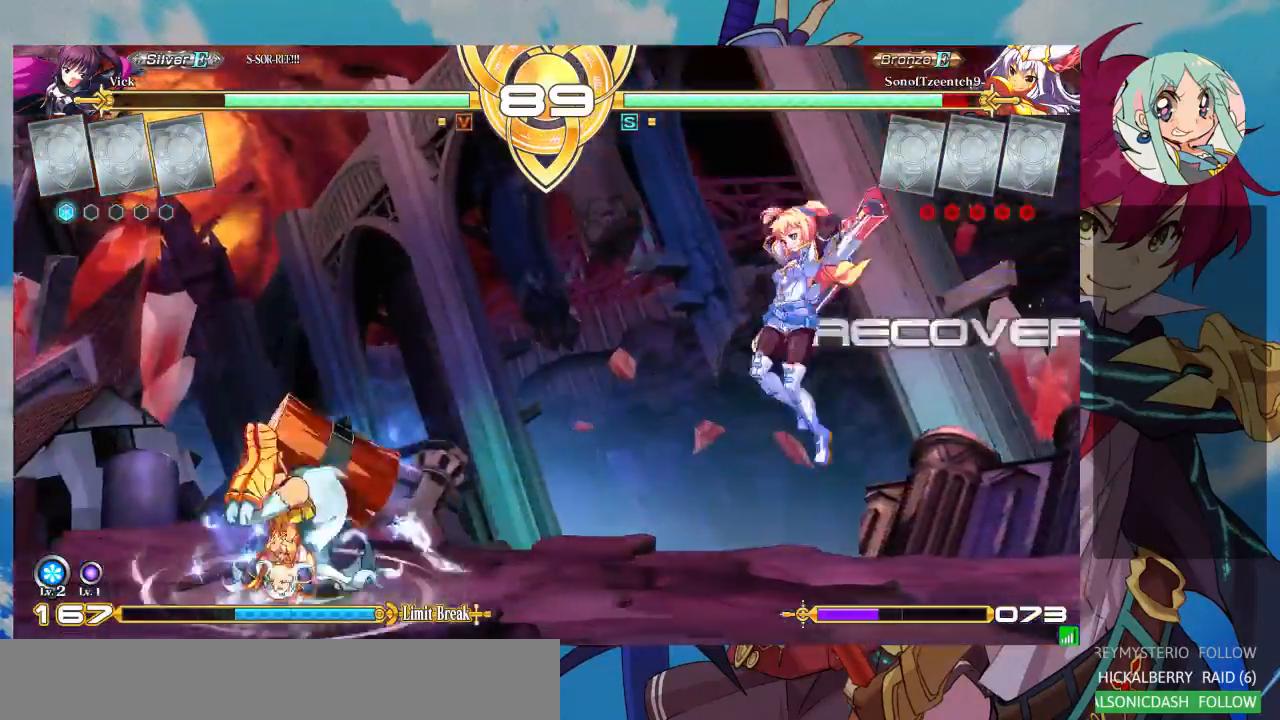
{"dt_ms": 500, "buttons": [], "left_stick": "right", "events": [[333, "left_stick", "center"], [467, "left_stick", "right"]]}
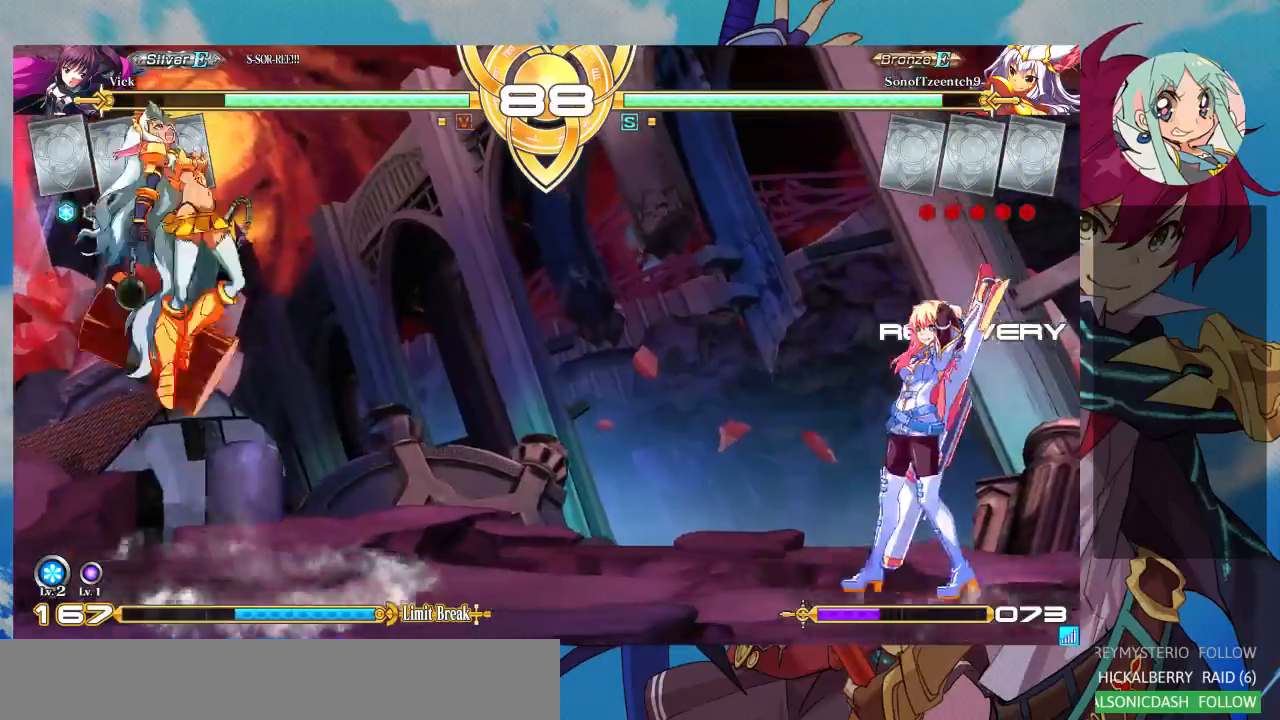
{"dt_ms": 500, "buttons": [], "left_stick": "up-right", "events": [[467, "left_stick", "up-right"]]}
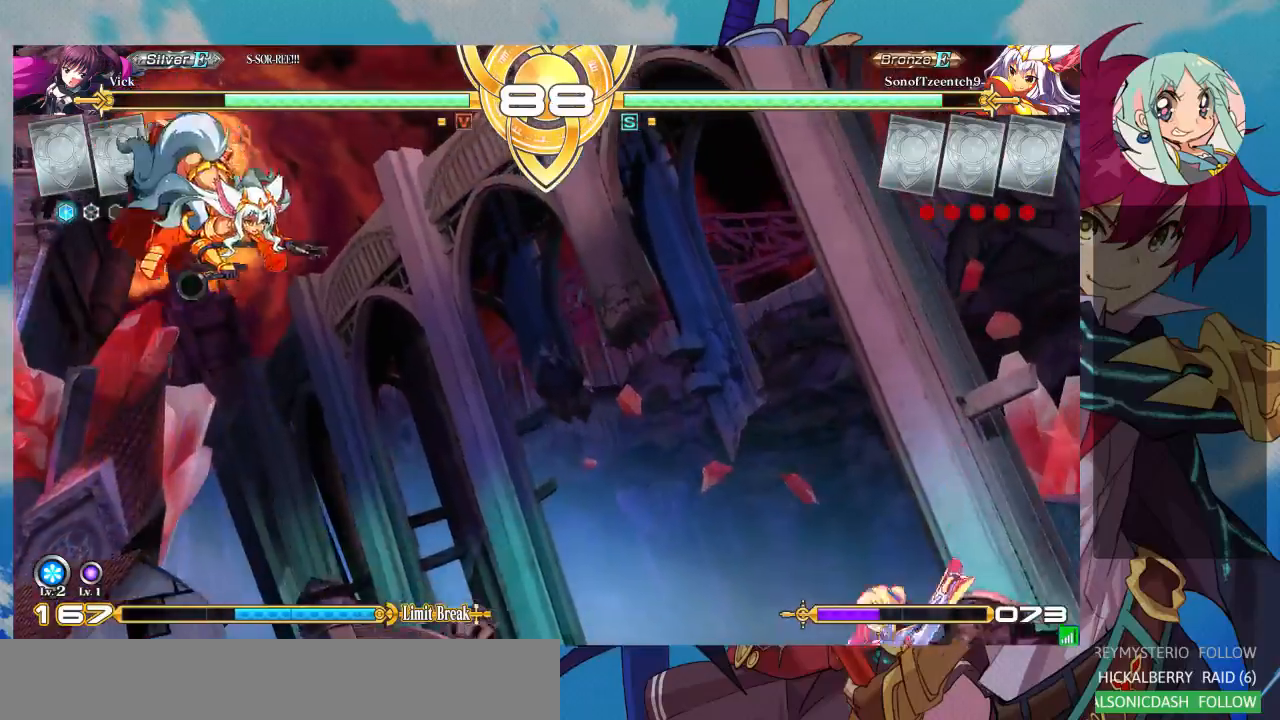
{"dt_ms": 500, "buttons": [], "left_stick": "center", "events": [[67, "CROSS", "down"], [133, "left_stick", "center"], [167, "CROSS", "up"], [233, "CROSS", "down"], [333, "CROSS", "up"], [367, "CROSS", "down"], [467, "CROSS", "up"]]}
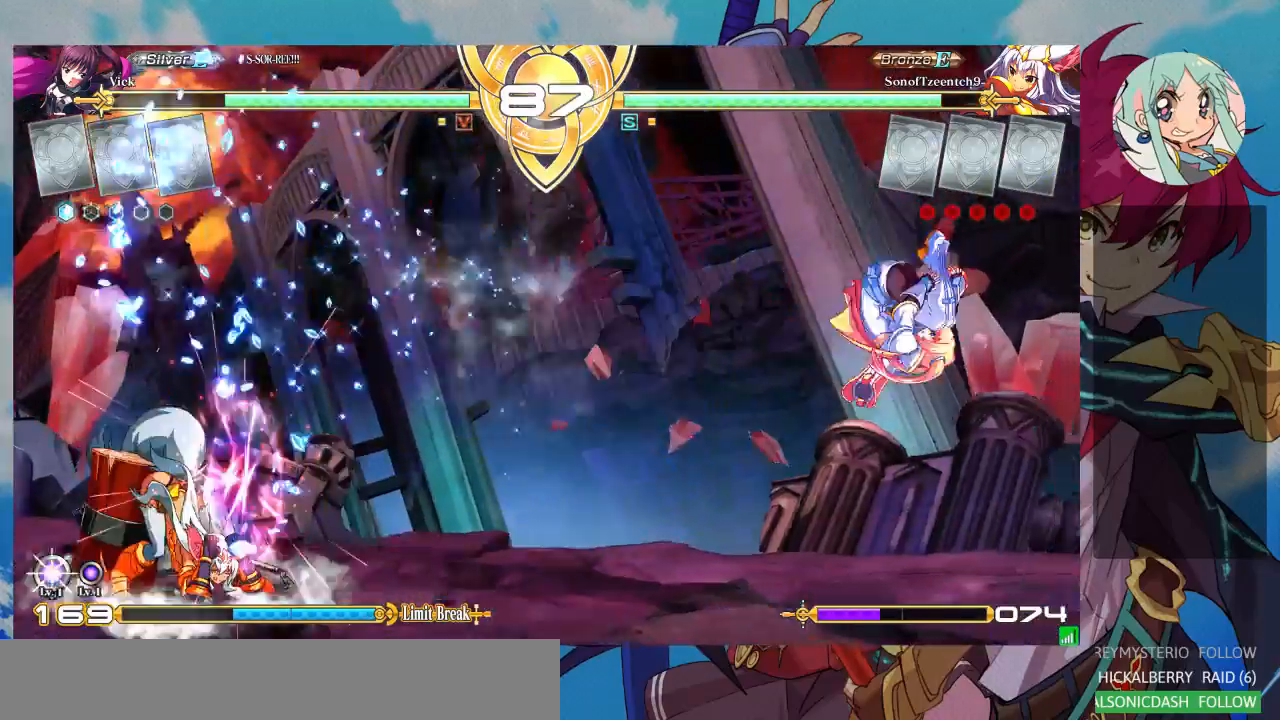
{"dt_ms": 500, "buttons": [], "left_stick": "up-left", "events": [[200, "left_stick", "left"], [300, "left_stick", "center"], [367, "left_stick", "left"], [500, "left_stick", "up-left"]]}
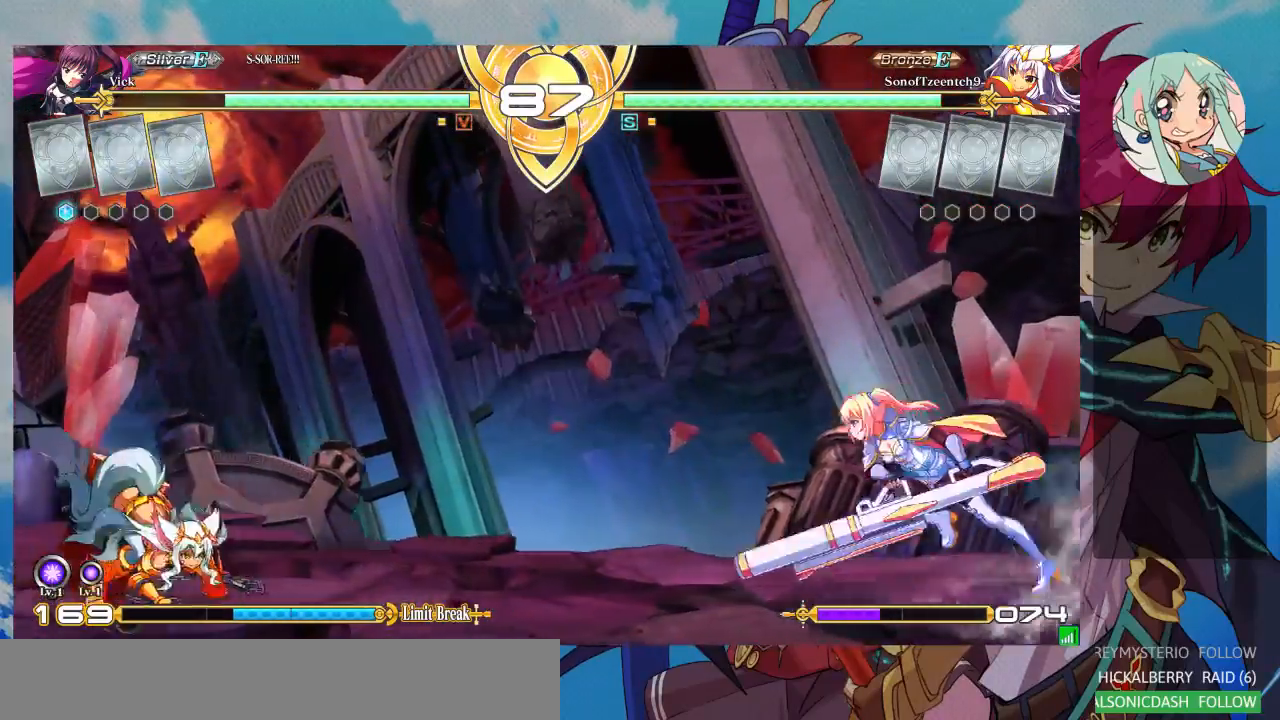
{"dt_ms": 1000, "buttons": [], "left_stick": "down"}
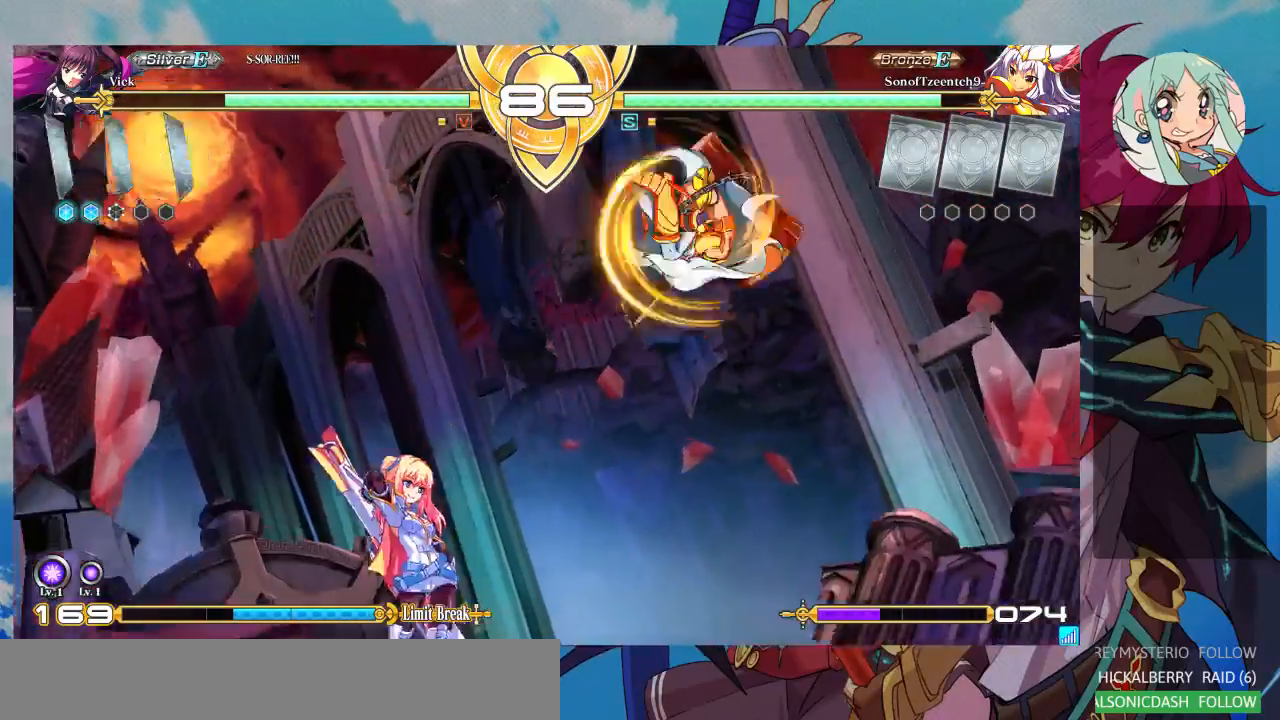
{"dt_ms": 500, "buttons": [], "left_stick": "right", "events": [[100, "left_stick", "center"], [300, "left_stick", "right"], [367, "left_stick", "center"], [433, "left_stick", "right"]]}
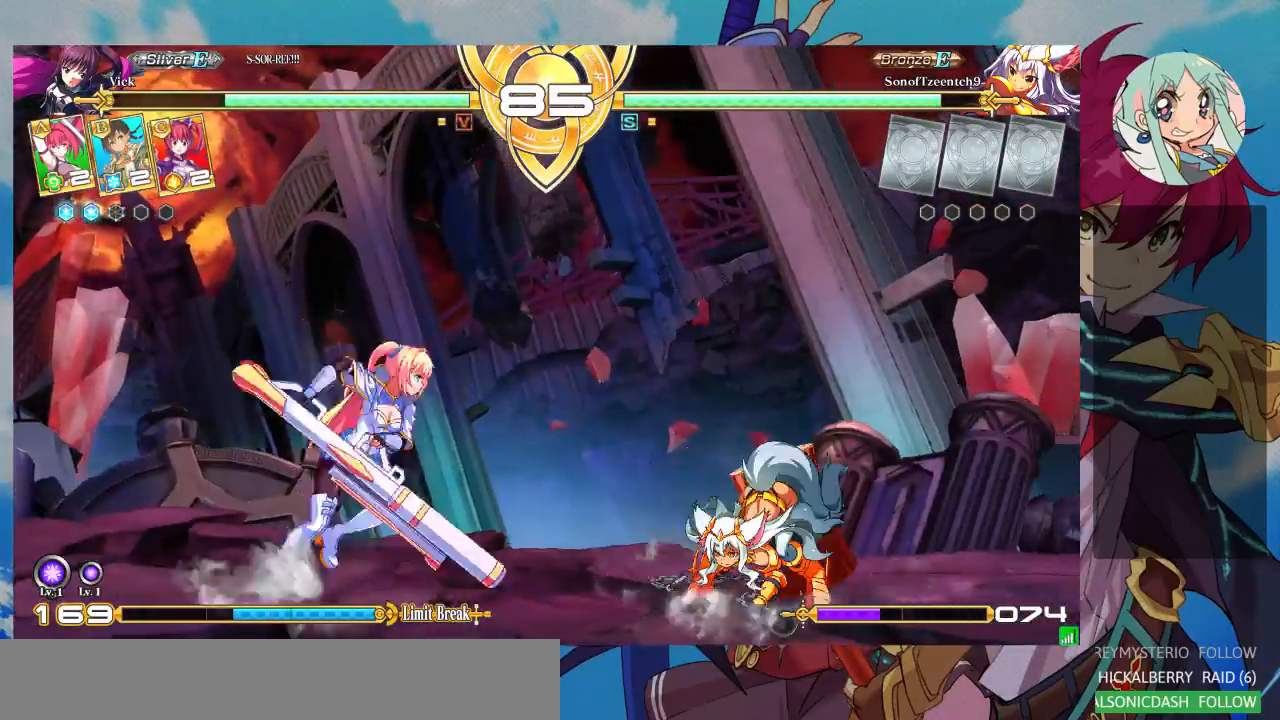
{"dt_ms": 500, "buttons": ["TRIANGLE", "R1"], "left_stick": "right", "events": [[100, "left_stick", "up-right"], [233, "left_stick", "right"], [267, "R1", "down"], [267, "TRIANGLE", "down"], [367, "R1", "up"], [367, "TRIANGLE", "up"], [433, "R1", "down"], [433, "TRIANGLE", "down"]]}
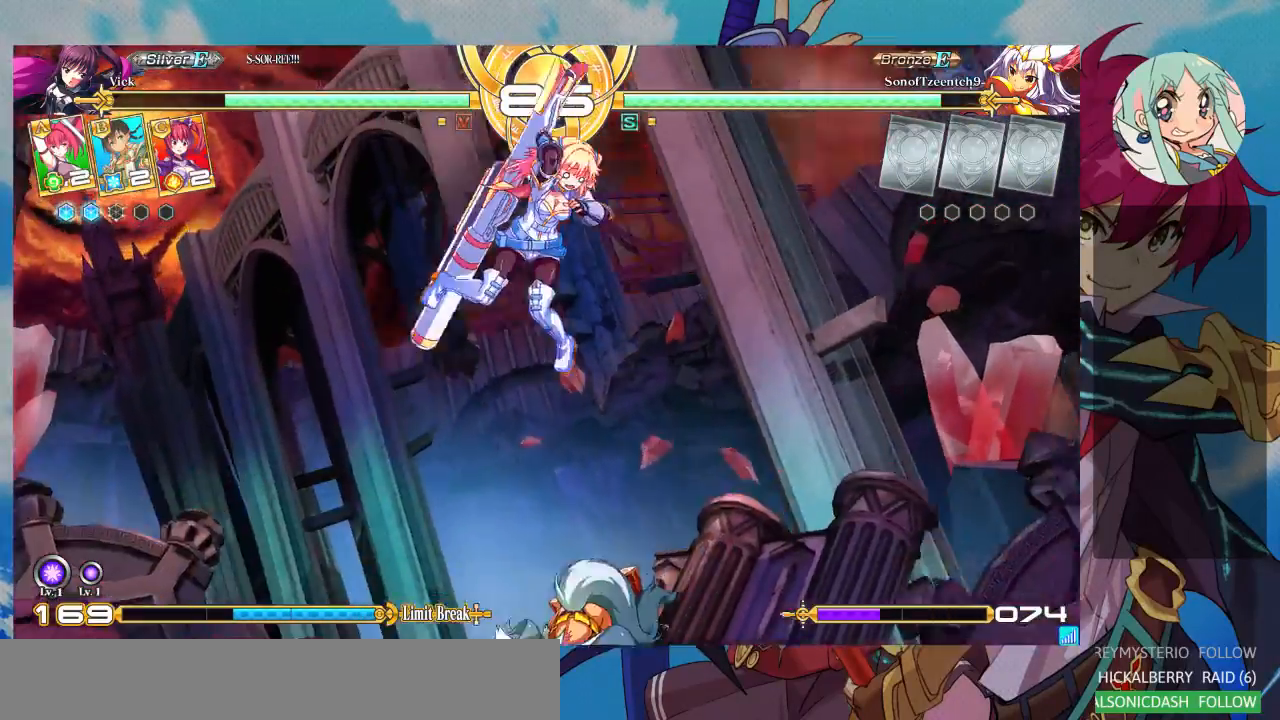
{"dt_ms": 500, "buttons": ["SQUARE"], "left_stick": "down-right", "events": [[33, "R1", "up"], [33, "TRIANGLE", "up"], [67, "left_stick", "center"], [233, "left_stick", "down-right"], [300, "SQUARE", "down"], [400, "SQUARE", "up"], [467, "SQUARE", "down"]]}
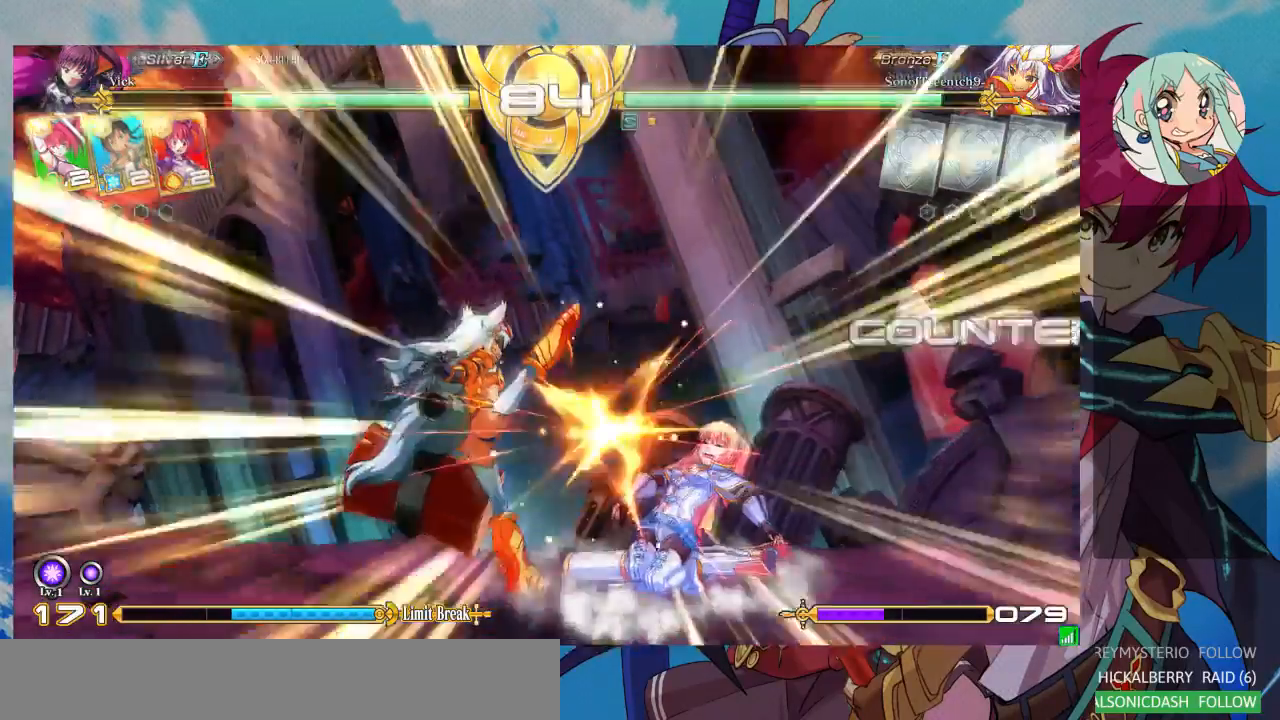
{"dt_ms": 1000, "buttons": [], "left_stick": "down-right"}